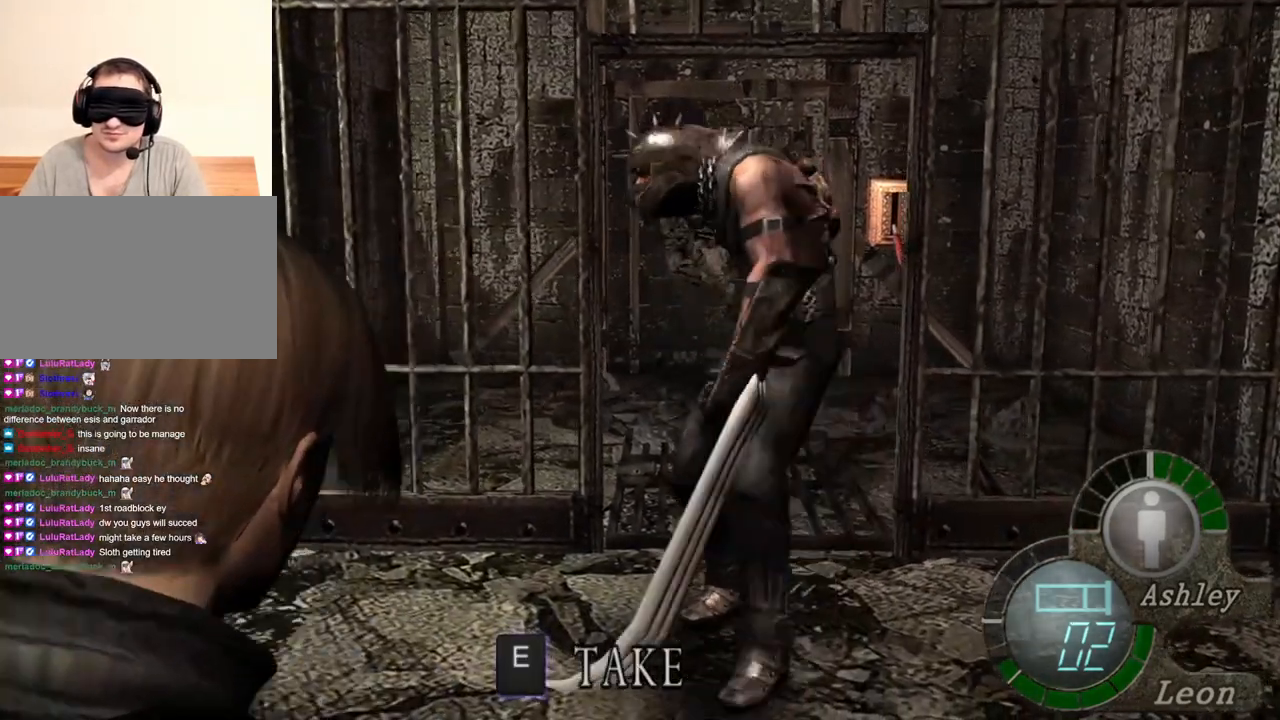
Gameplay with keyboard and mouse; each line is a JSON object with the keys and mouse buttons held at the frame after it. "events" lists presses ("down") and releases ("up") of "1", "2", "3", "4", "5", "a", "alt", "b", "c", "ctrl", "d", "e", "f", "g", "q", "r", "s", "shift", "space", "t", "tab", "tilde", "v", "w", "x", "z", "mouse_left", "mouse_wheel", "mouse_right", "mouse_mb4" and "mouse_mb5" between this image and that frame as [ms after this image, input, new state], when the widget could be followed in between. "mouse_left", "mouse_wheel", "mouse_right", "mouse_mb4", "mouse_mb5" = the "left", "wheel", "right", "mb4", "mb5" buttons of the "mouse" list. No other keys are recorded. "wheel" means that the mouse wheel is clicked or scrolled. Mouse movement is not recorded.
{"keys": [], "mouse": ["right"], "events": [[17, "mouse_right", "down"], [117, "s", "up"]]}
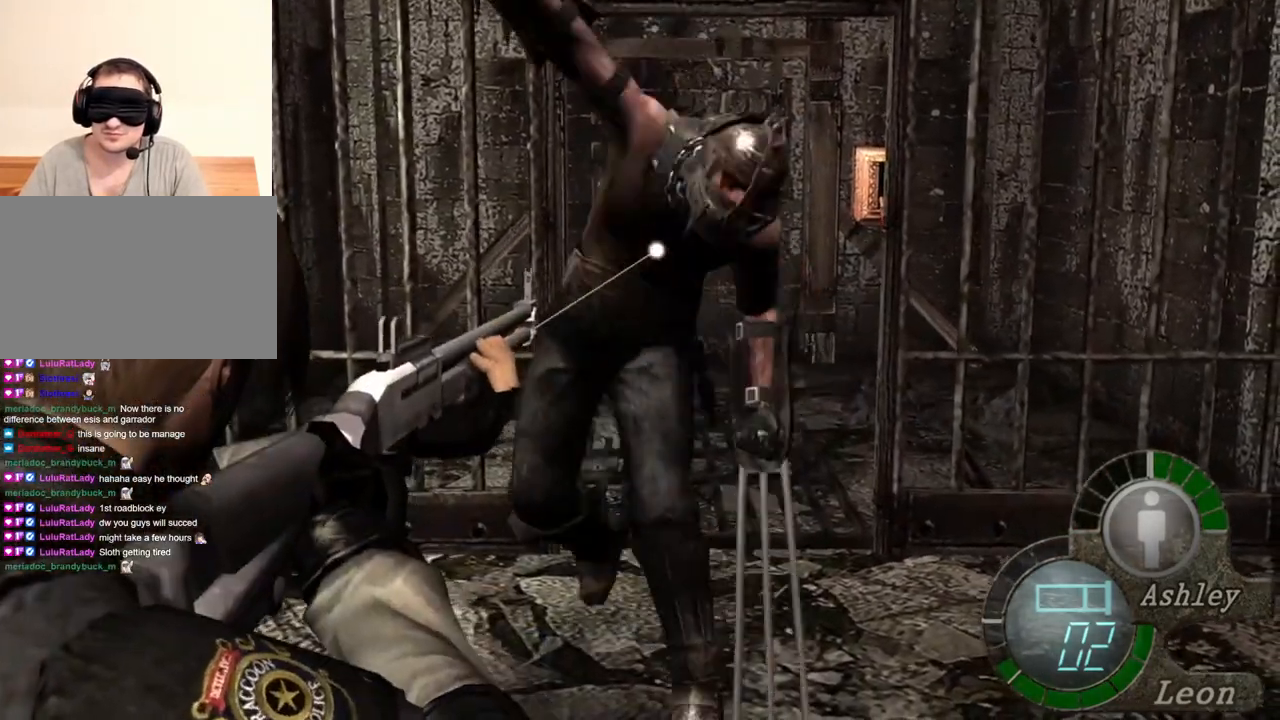
{"keys": [], "mouse": ["right"], "events": []}
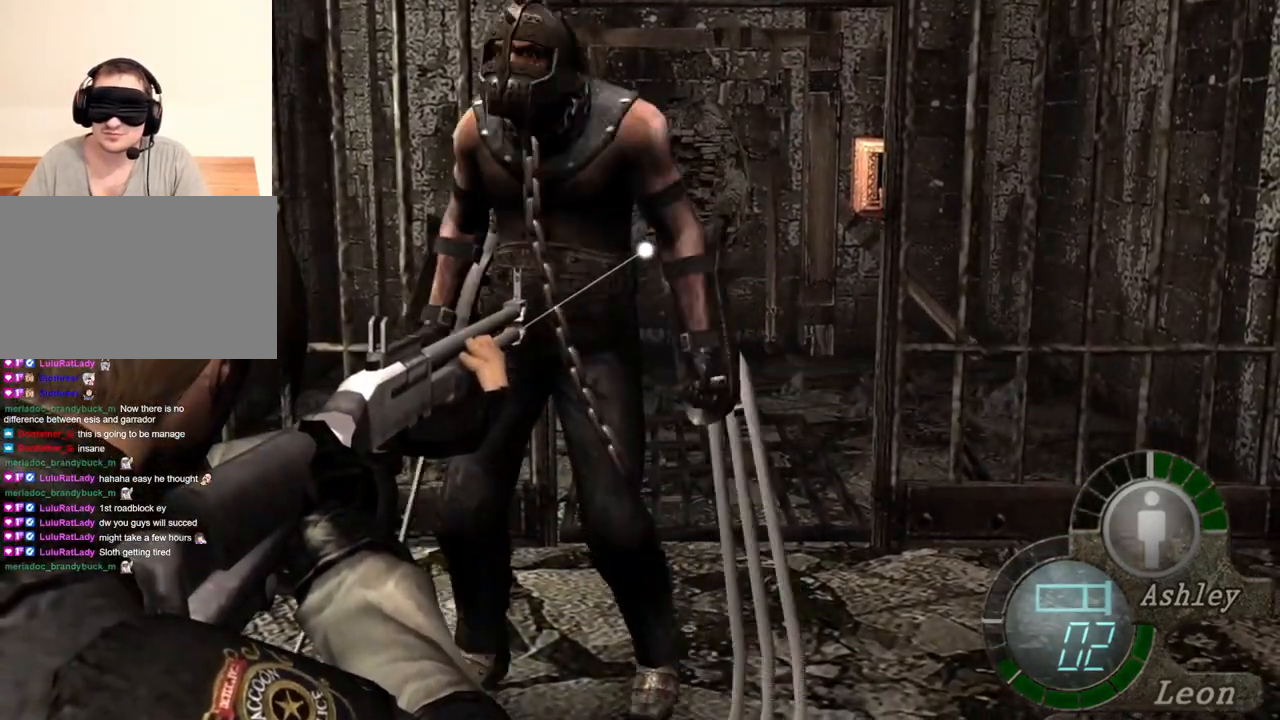
{"keys": [], "mouse": ["right"], "events": [[284, "mouse_left", "down"], [450, "mouse_left", "up"]]}
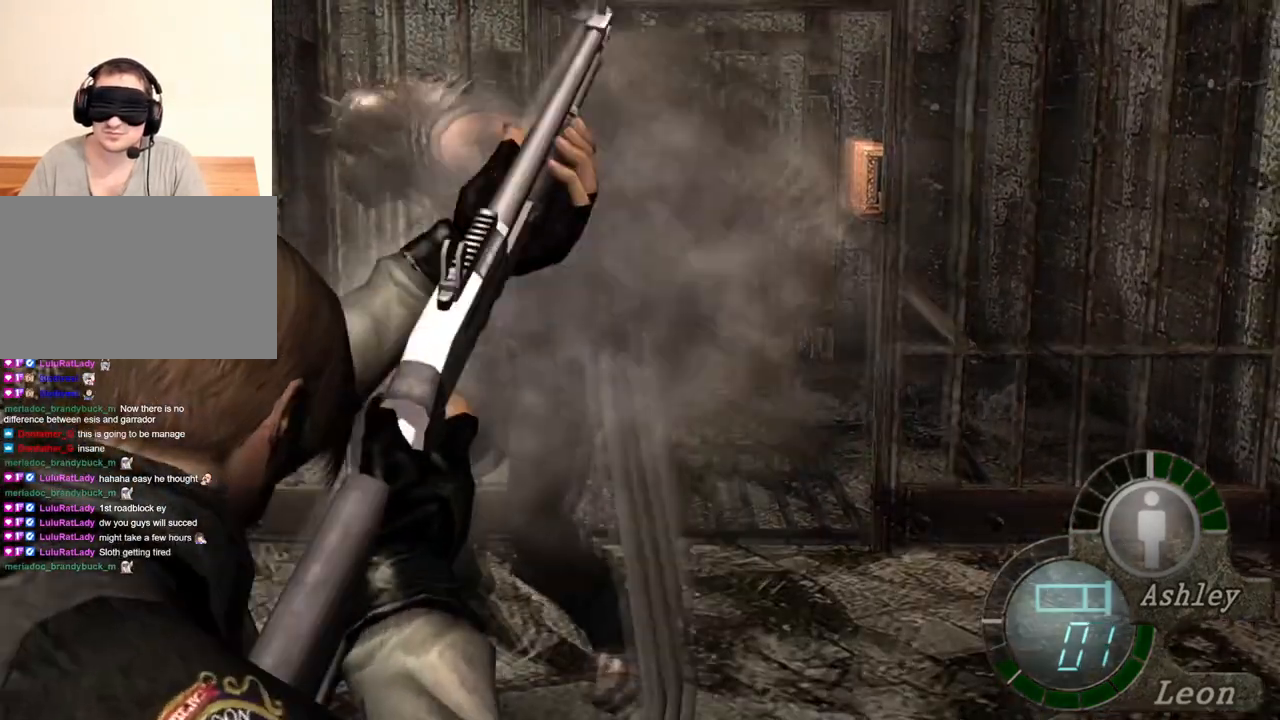
{"keys": [], "mouse": ["right"], "events": []}
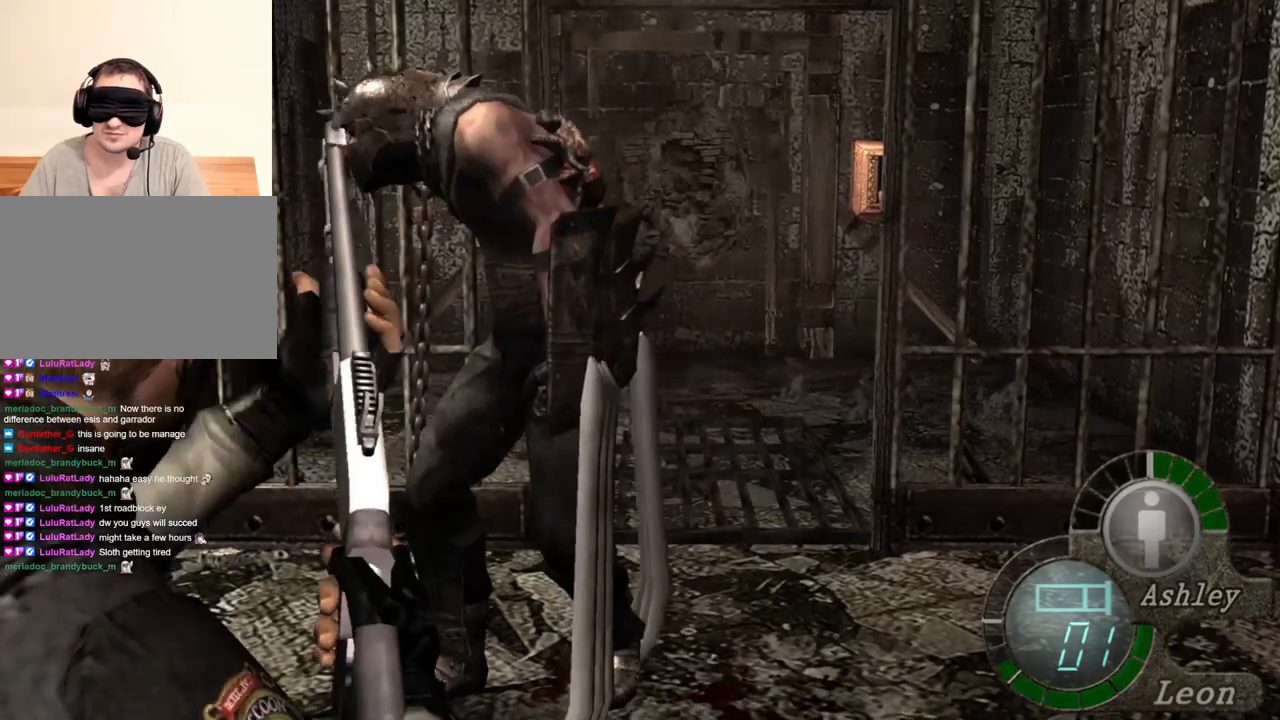
{"keys": [], "mouse": ["right"], "events": []}
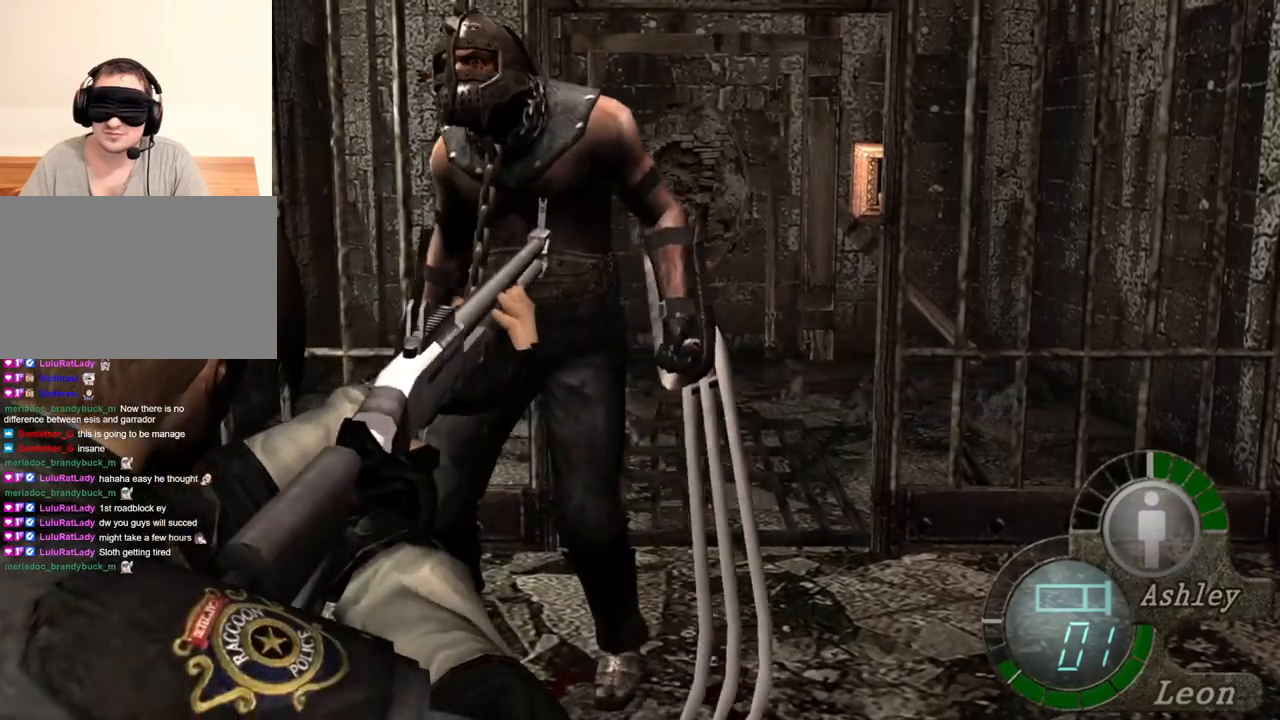
{"keys": [], "mouse": ["right"], "events": []}
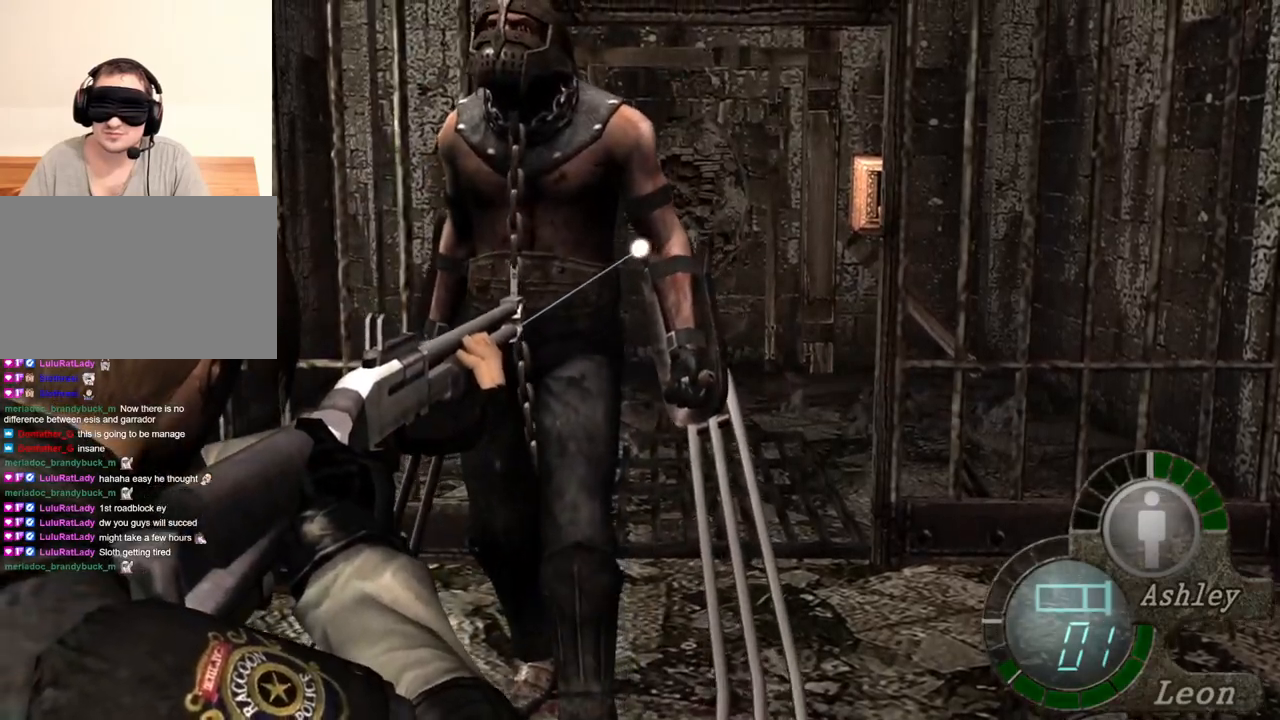
{"keys": [], "mouse": ["right"], "events": []}
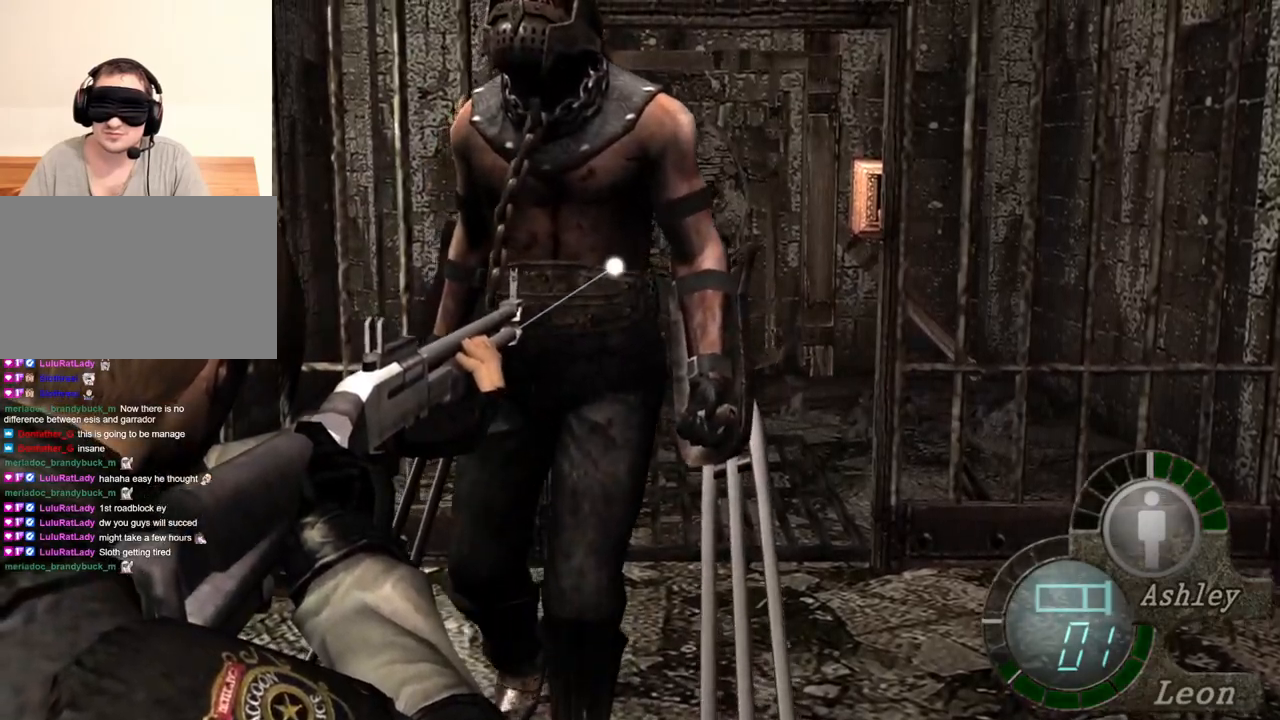
{"keys": ["s"], "mouse": [], "events": [[84, "mouse_right", "up"], [84, "s", "down"]]}
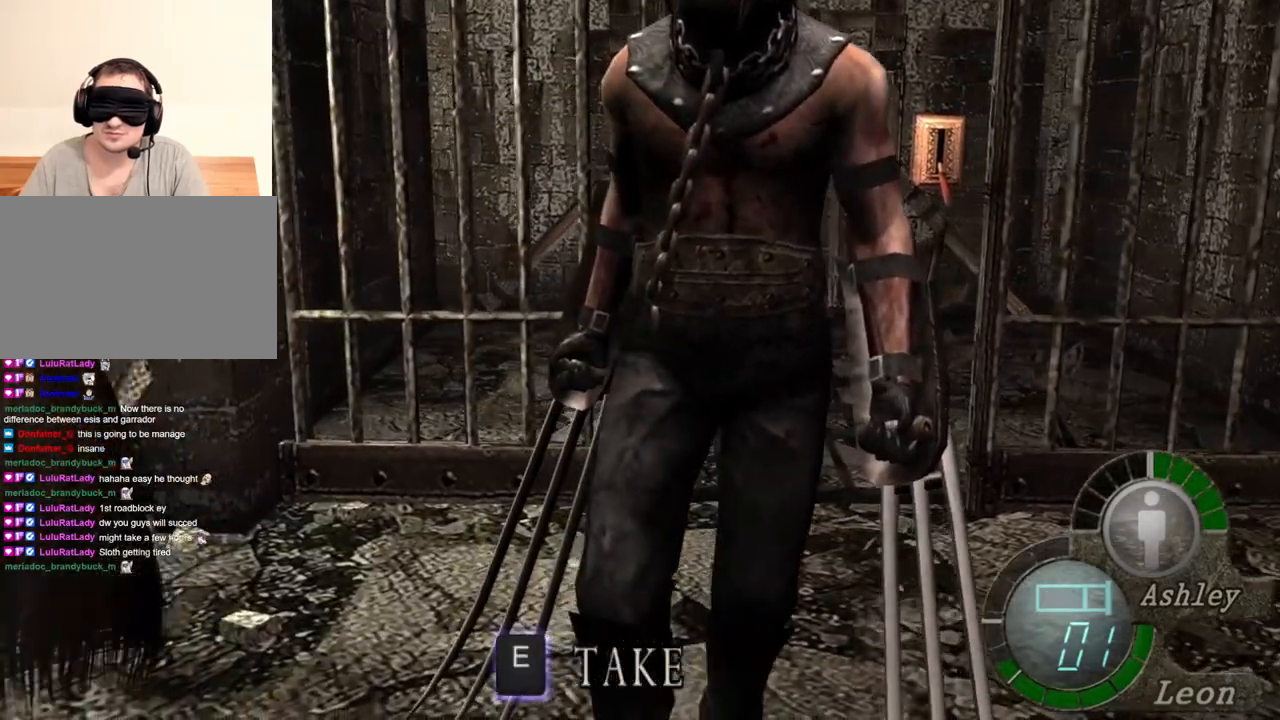
{"keys": ["s"], "mouse": [], "events": []}
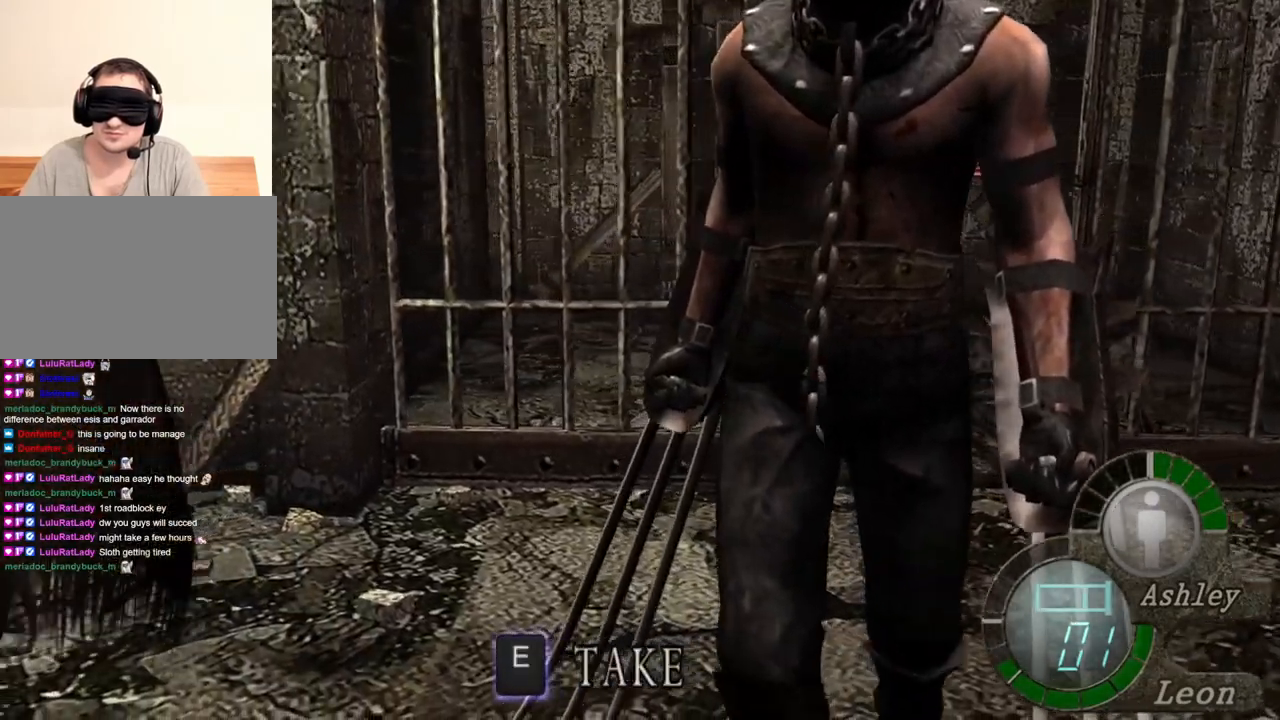
{"keys": ["s"], "mouse": [], "events": []}
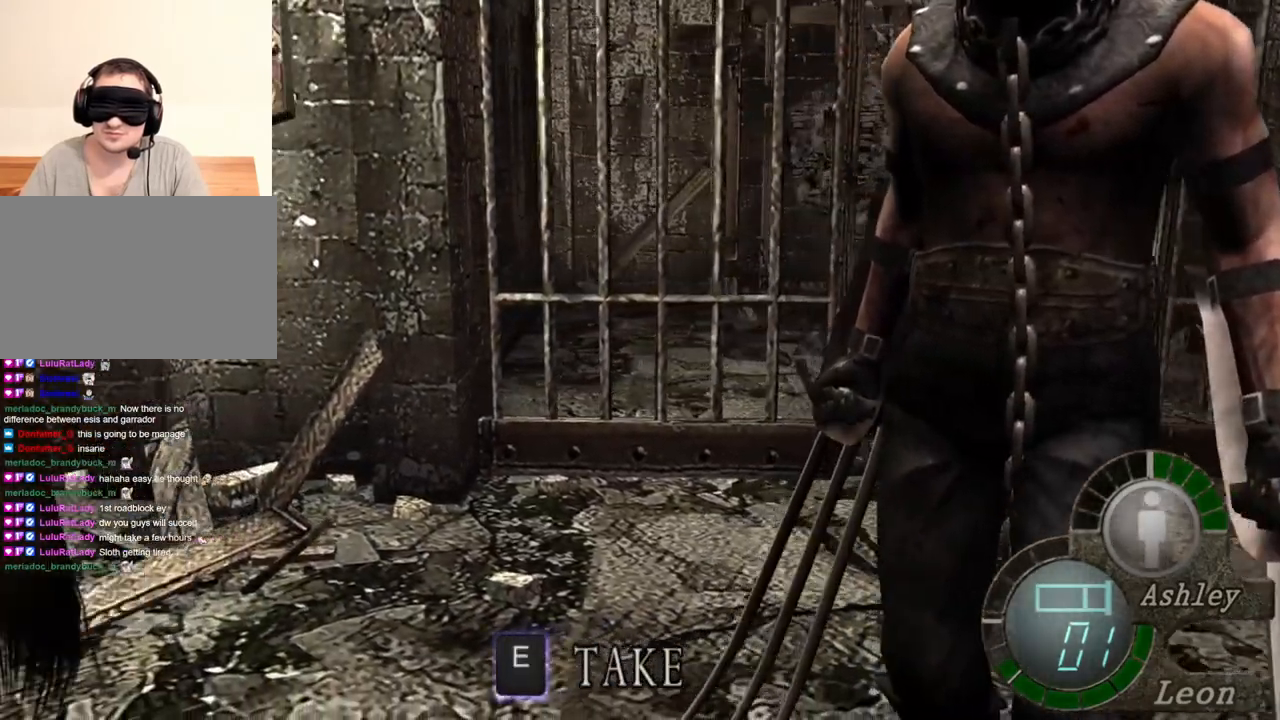
{"keys": [], "mouse": [], "events": [[484, "s", "up"]]}
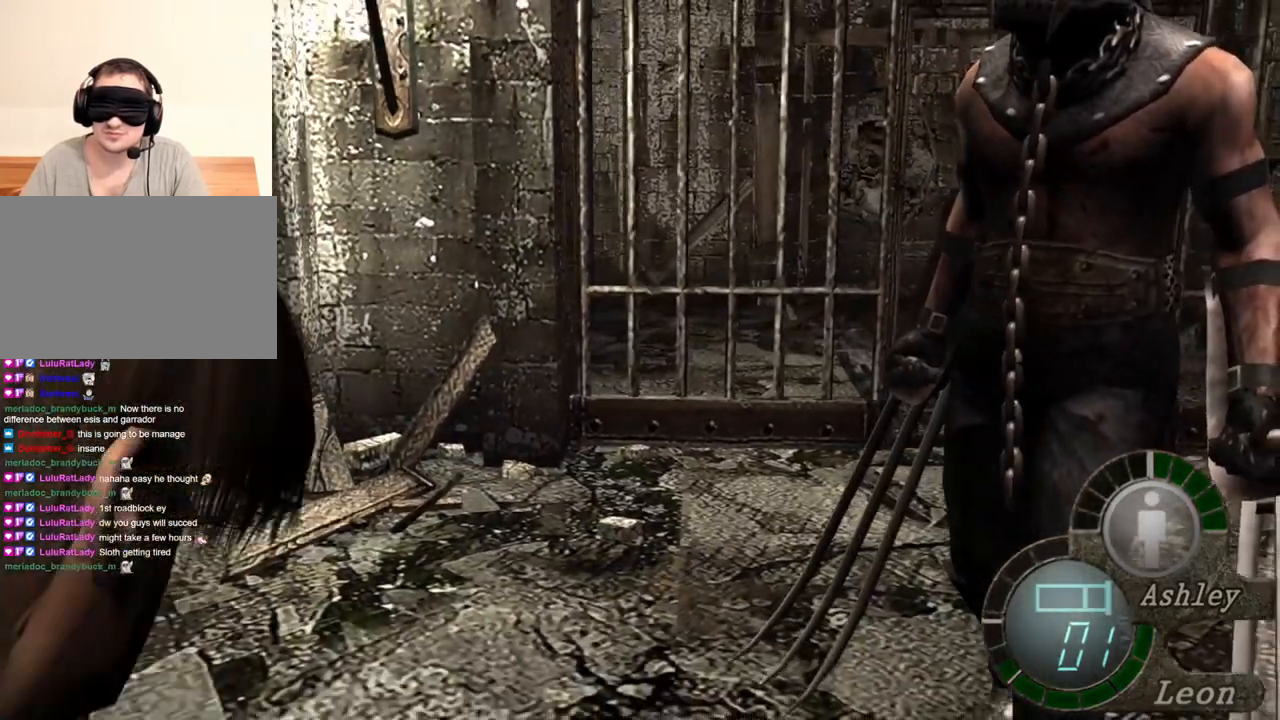
{"keys": [], "mouse": [], "events": []}
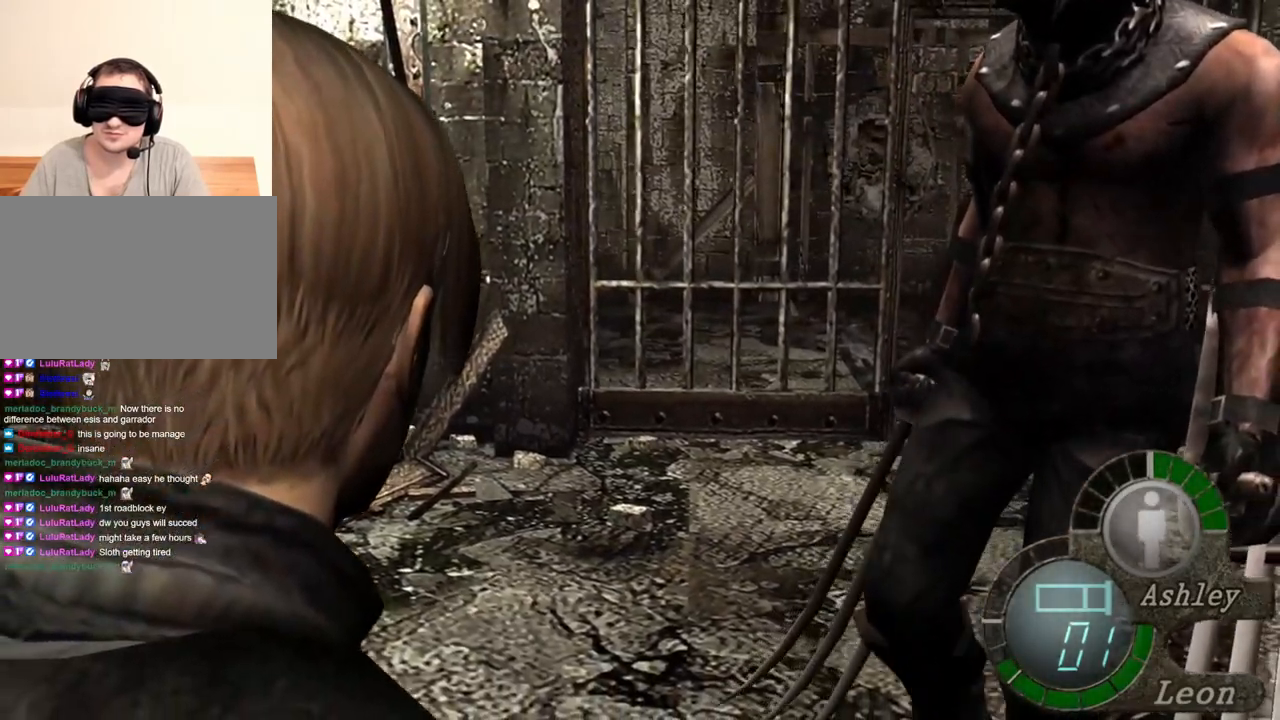
{"keys": [], "mouse": [], "events": []}
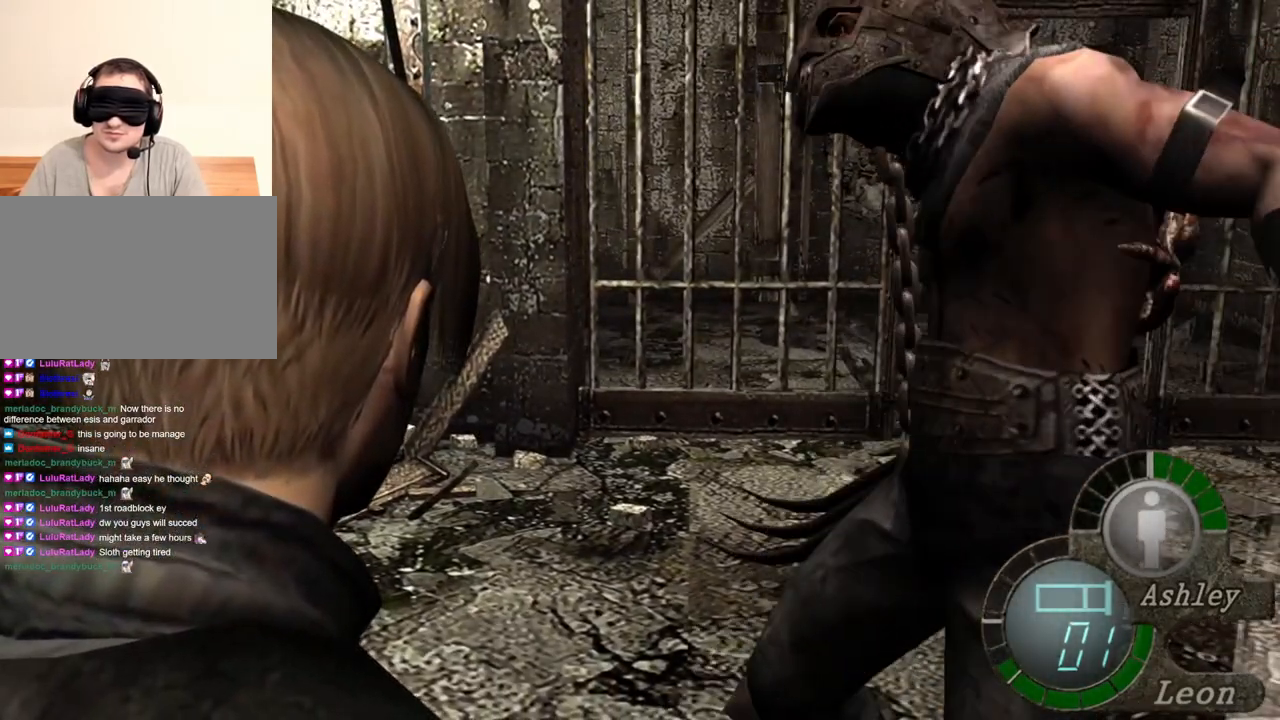
{"keys": [], "mouse": [], "events": []}
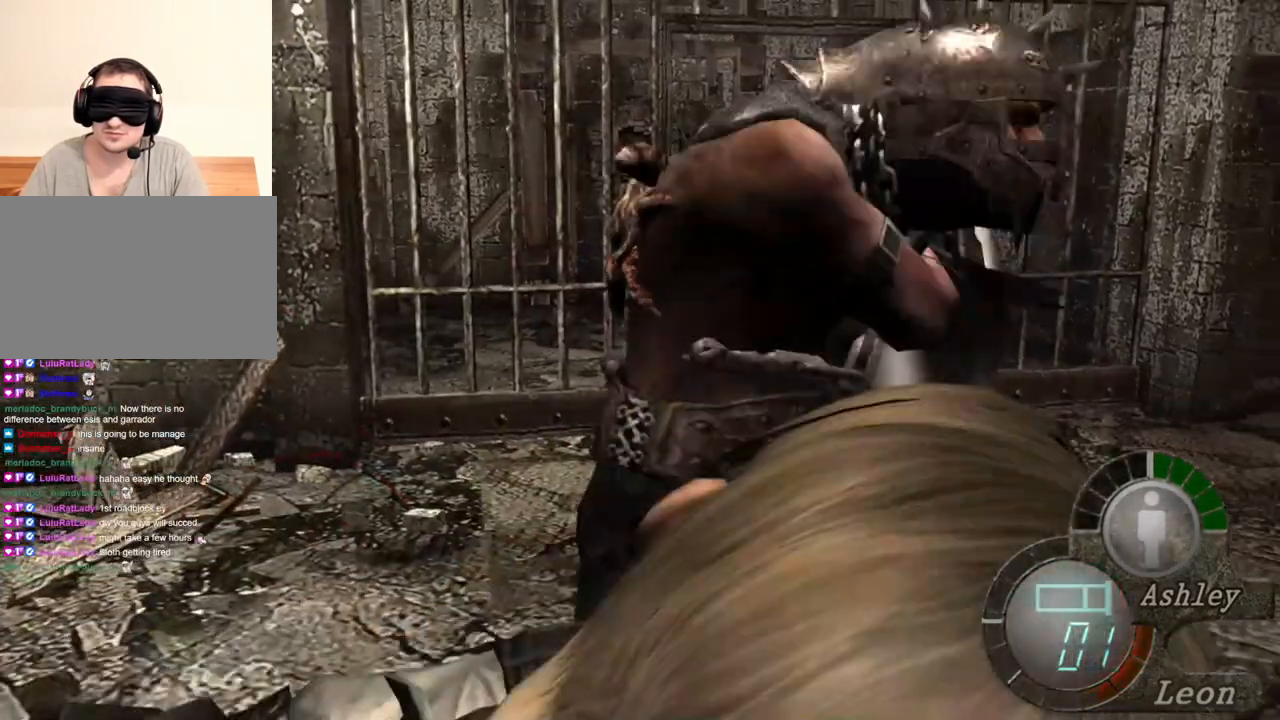
{"keys": ["s"], "mouse": [], "events": [[417, "s", "down"]]}
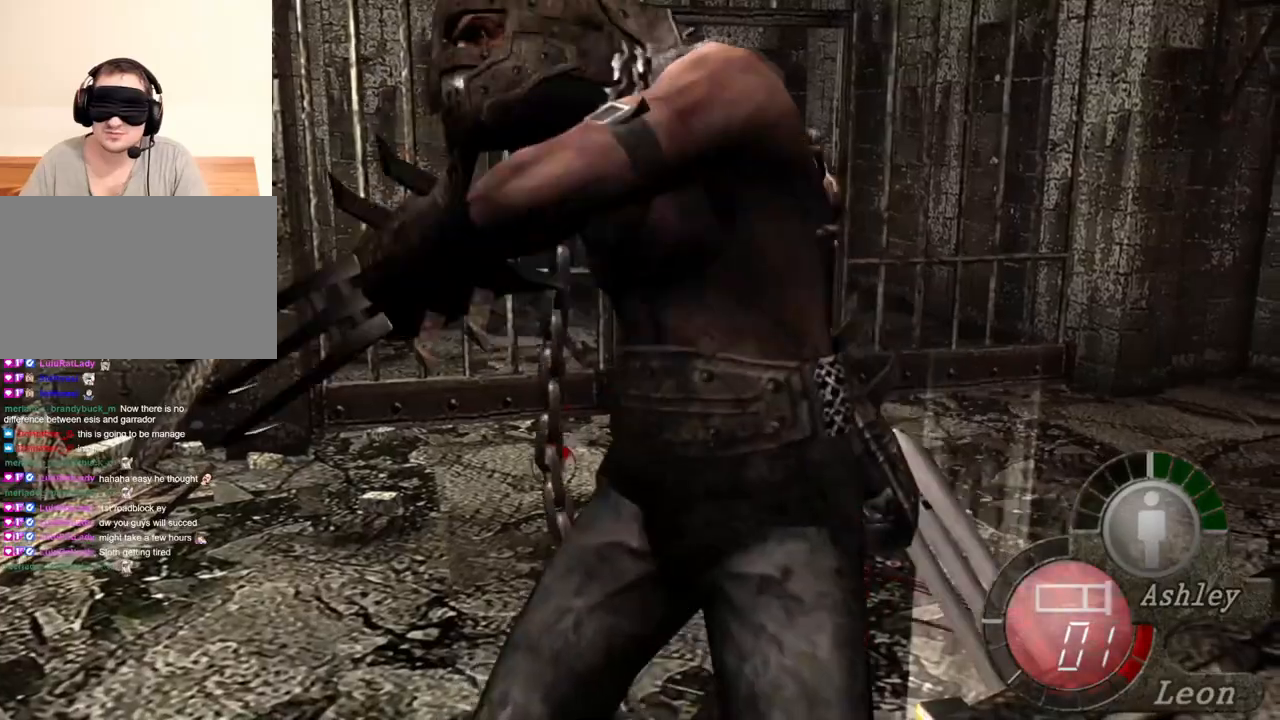
{"keys": ["s"], "mouse": [], "events": []}
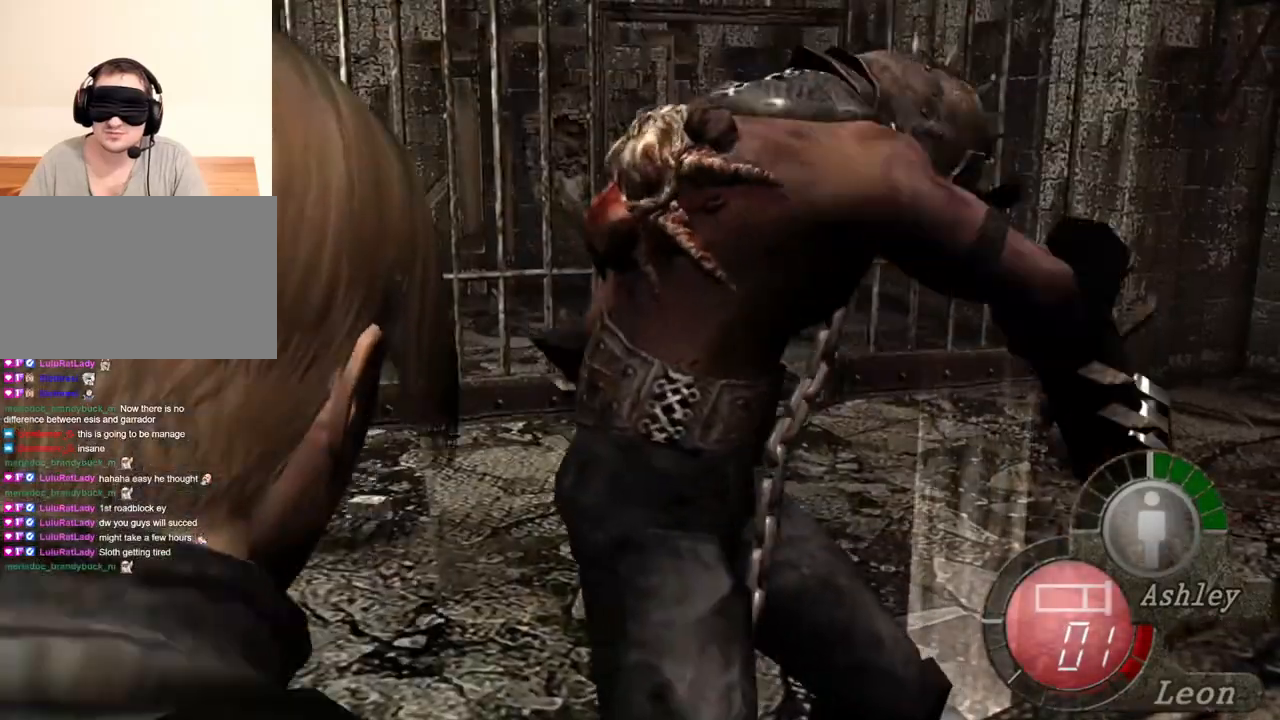
{"keys": ["s"], "mouse": [], "events": []}
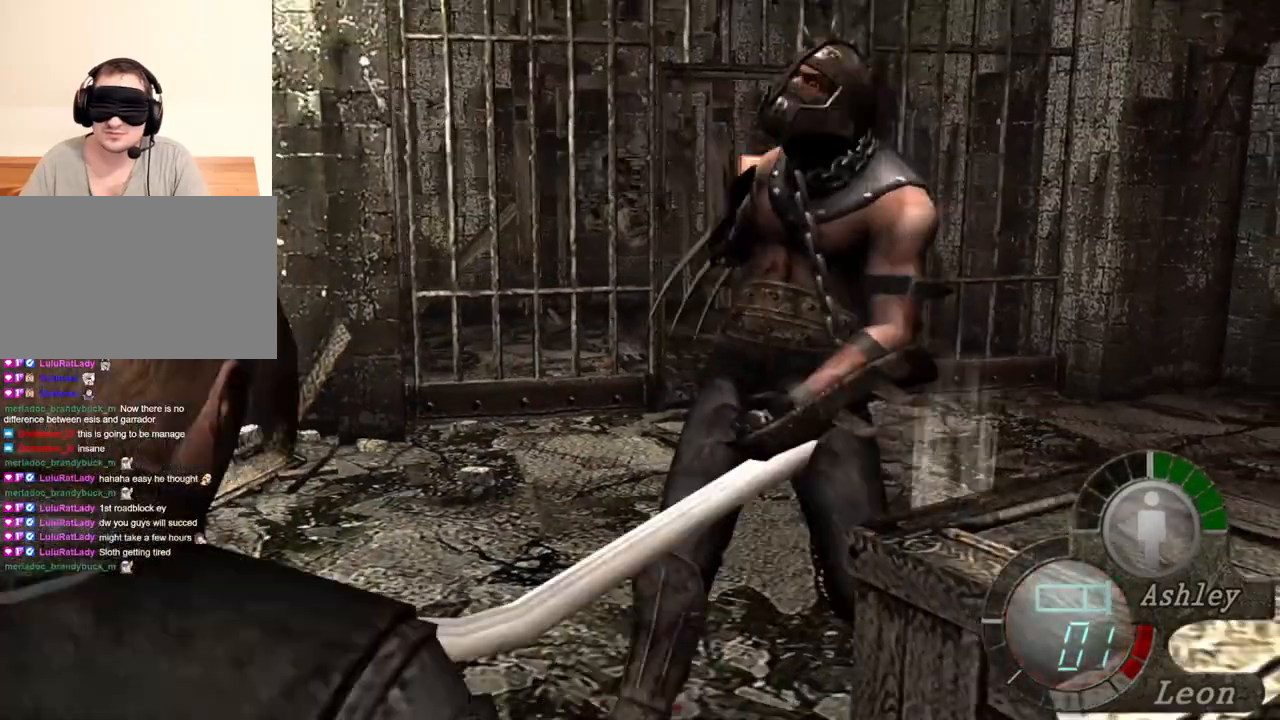
{"keys": ["s"], "mouse": [], "events": []}
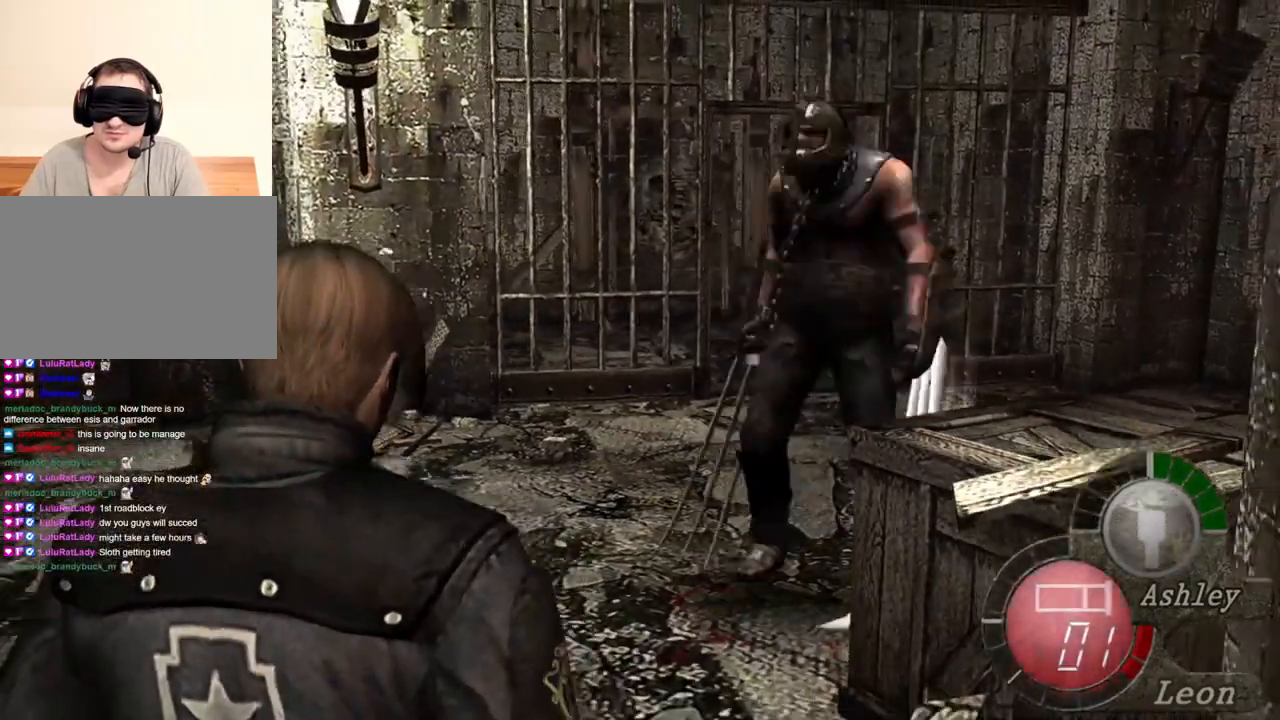
{"keys": ["s"], "mouse": [], "events": []}
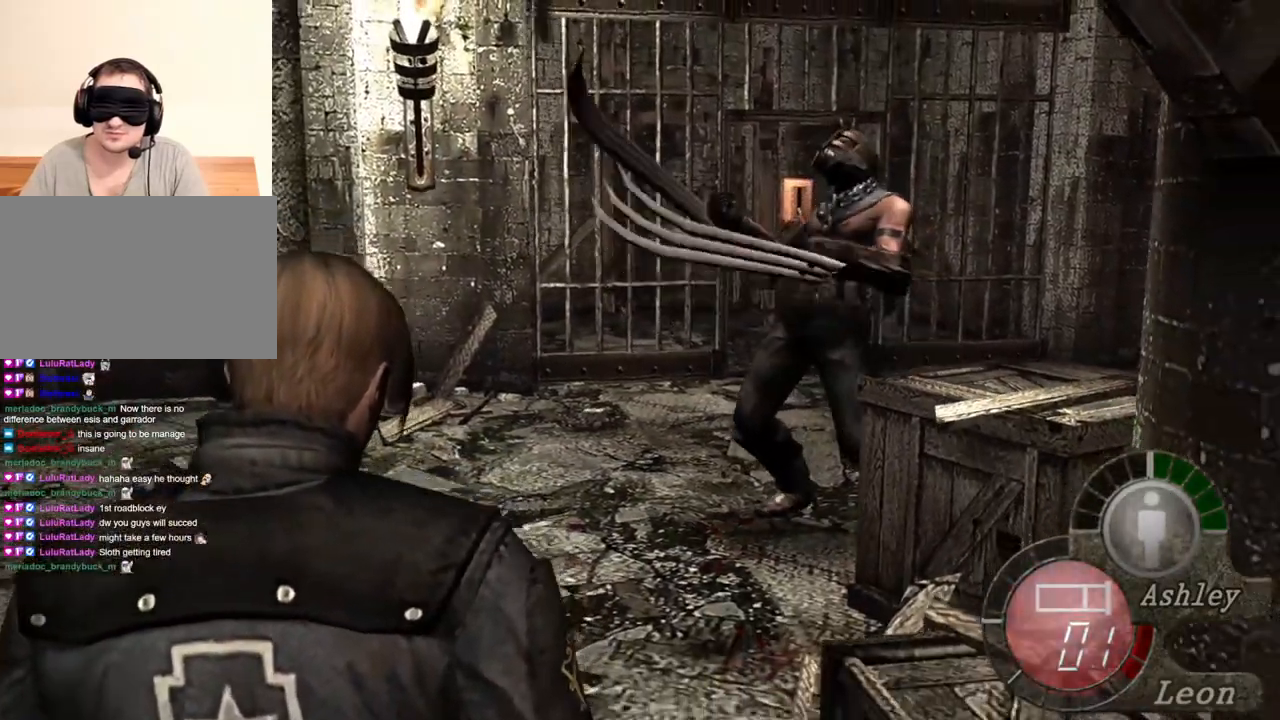
{"keys": ["a", "s"], "mouse": [], "events": [[417, "a", "down"]]}
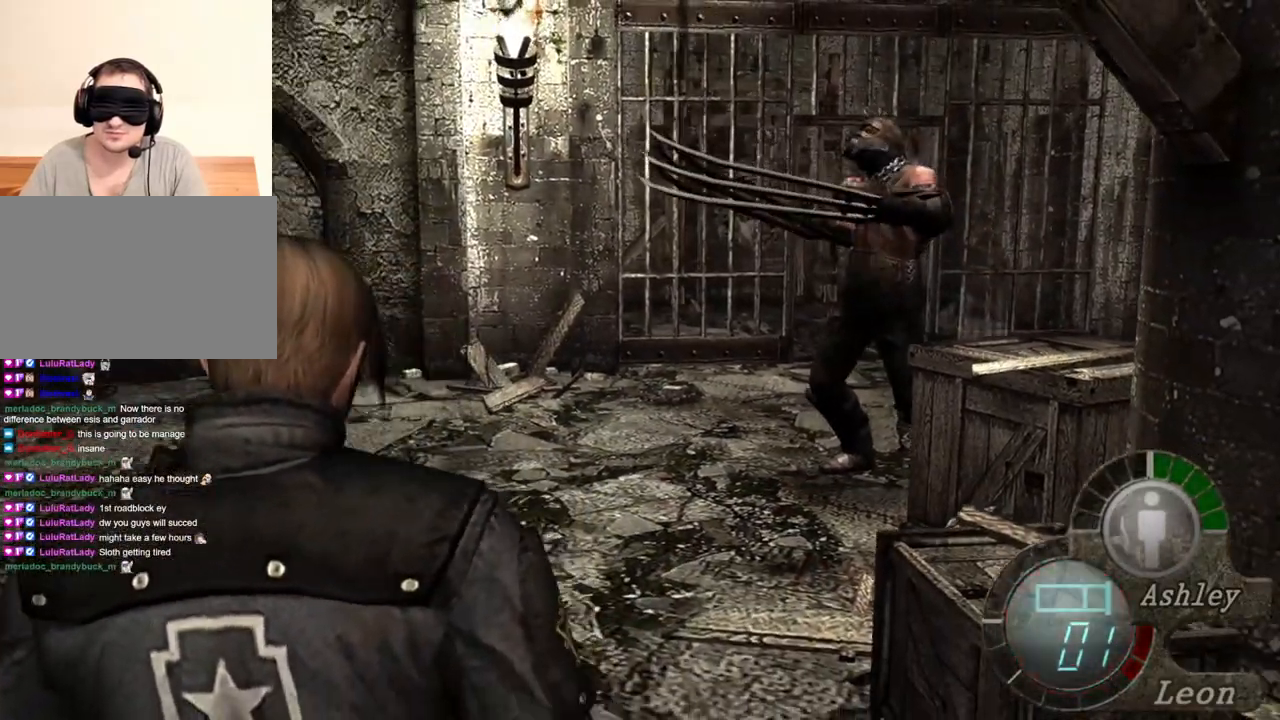
{"keys": ["a", "s"], "mouse": [], "events": []}
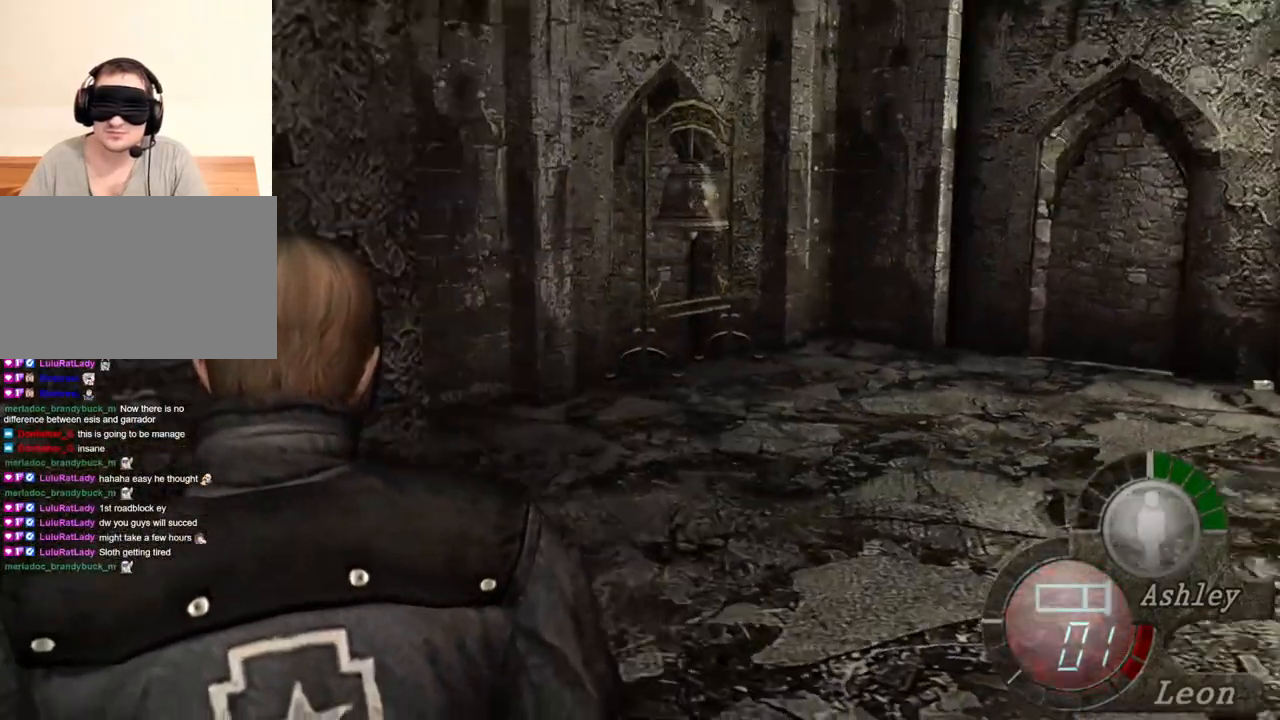
{"keys": ["a", "s"], "mouse": [], "events": []}
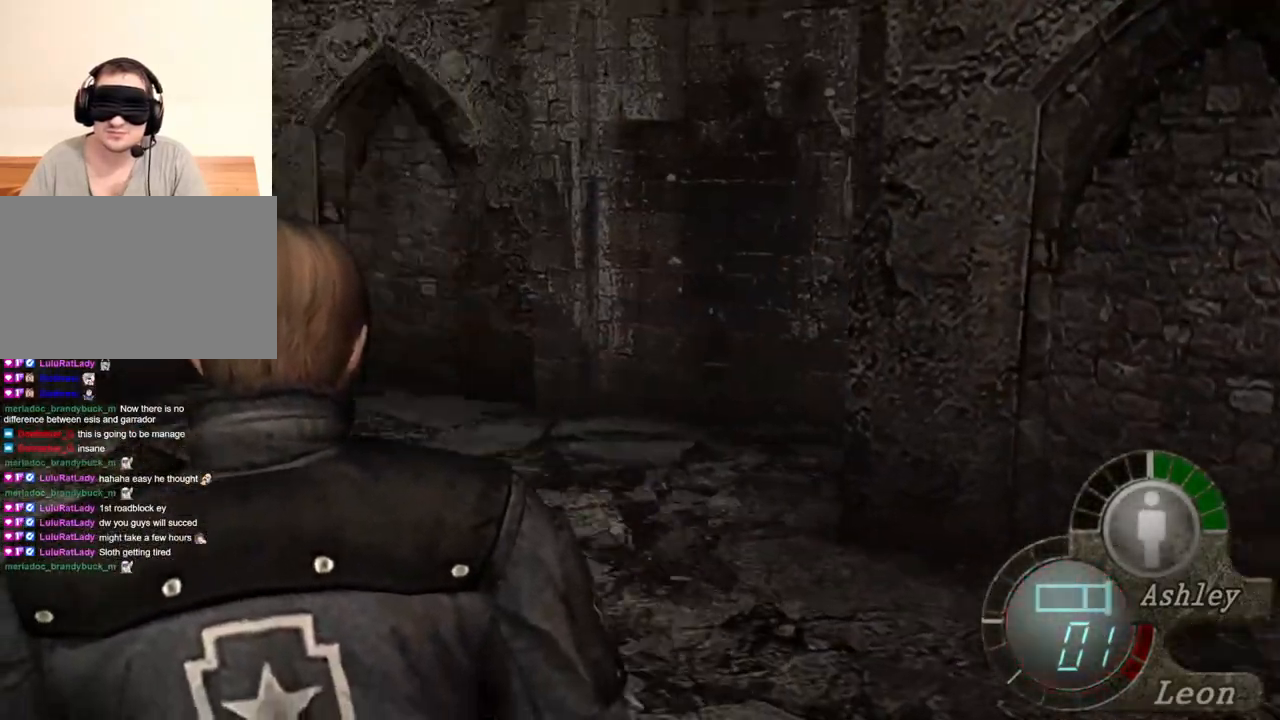
{"keys": ["s"], "mouse": [], "events": [[284, "a", "up"]]}
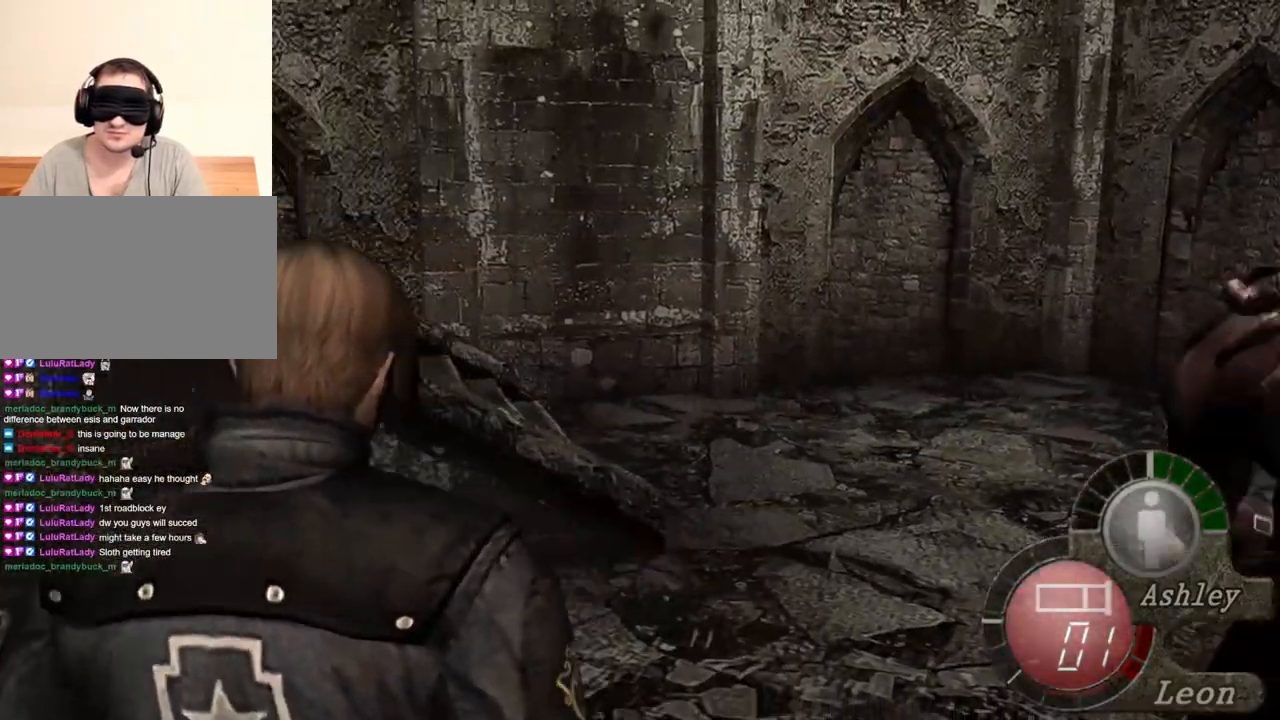
{"keys": [], "mouse": [], "events": [[117, "s", "up"]]}
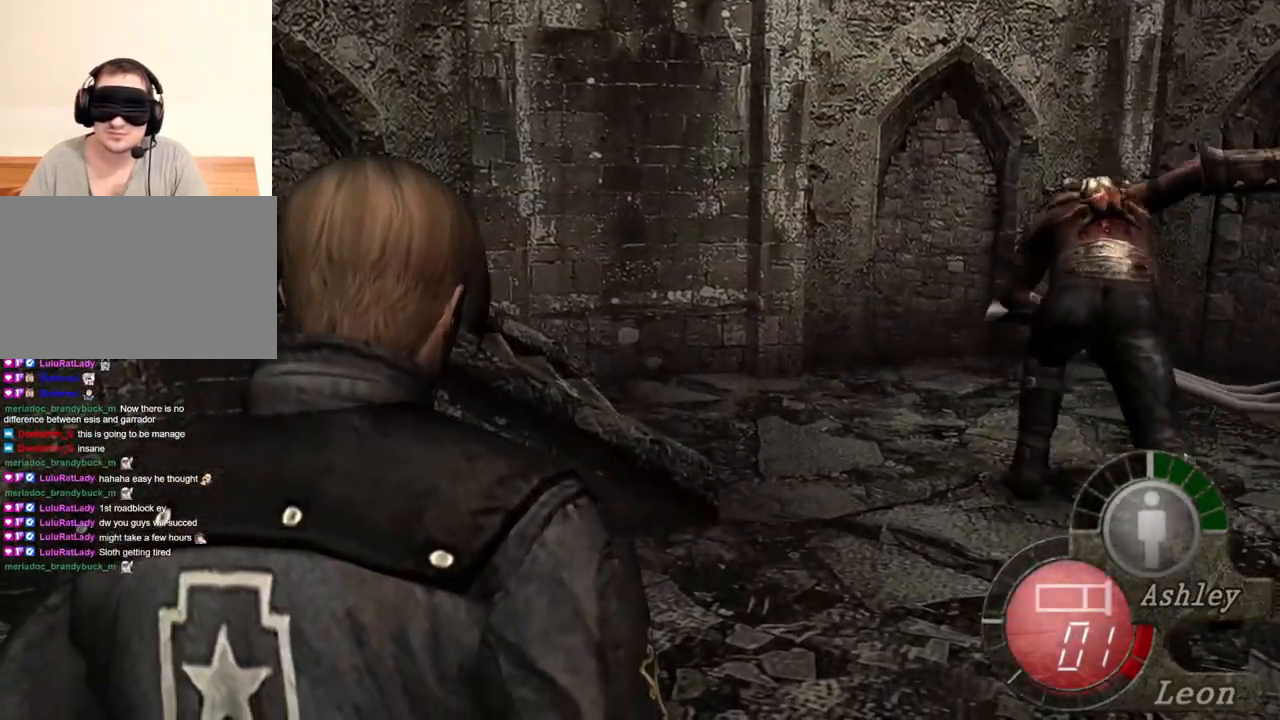
{"keys": [], "mouse": ["right"], "events": [[317, "mouse_right", "down"]]}
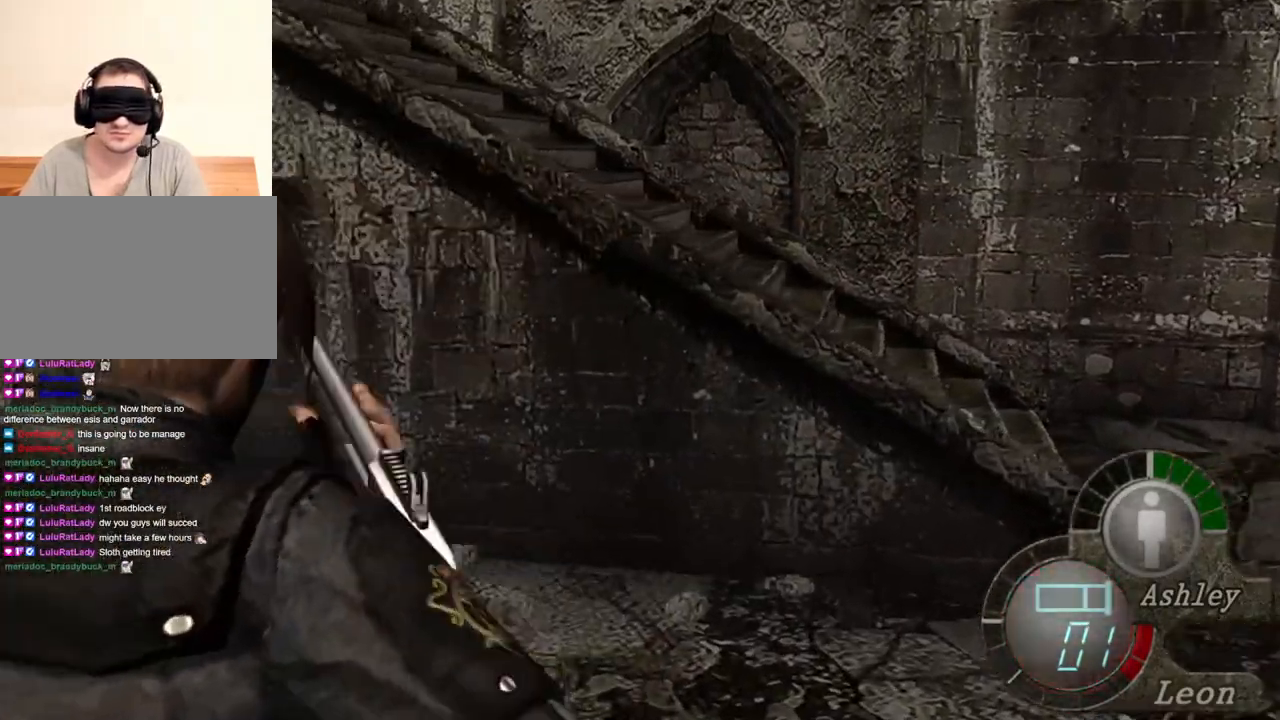
{"keys": [], "mouse": ["right"], "events": [[17, "r", "down"], [84, "r", "up"], [184, "r", "down"], [384, "r", "up"]]}
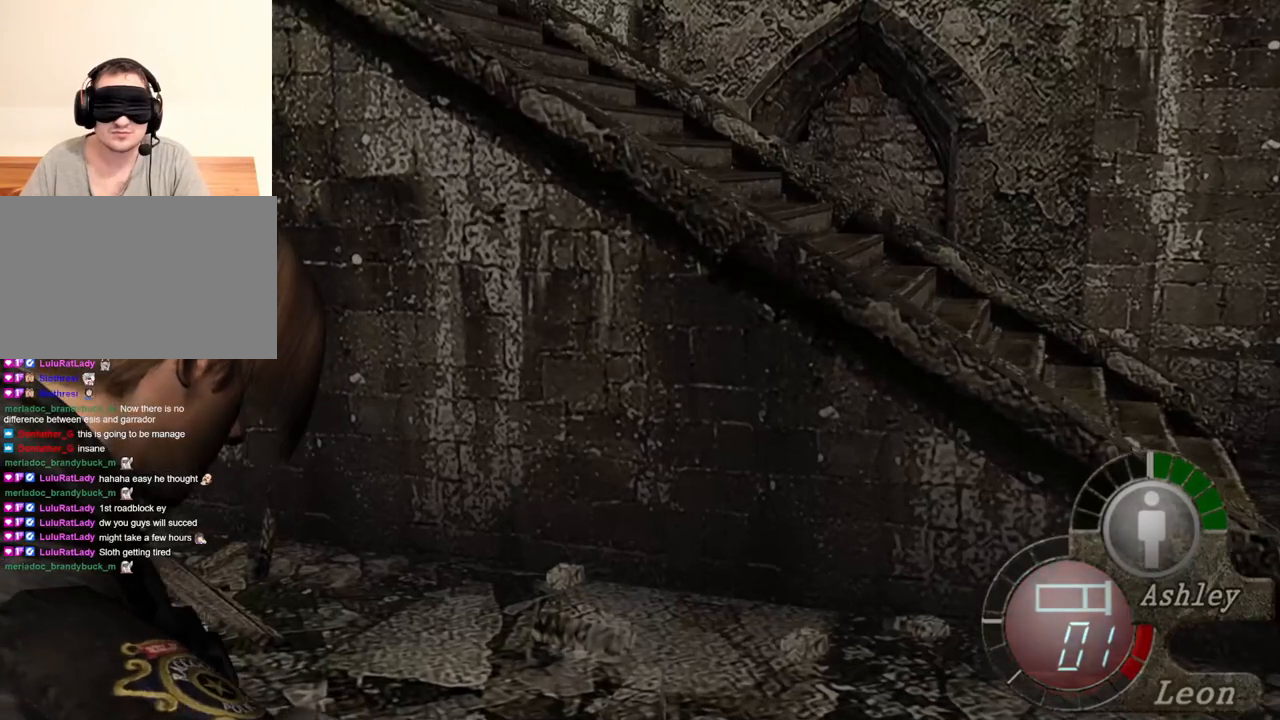
{"keys": [], "mouse": ["right"], "events": []}
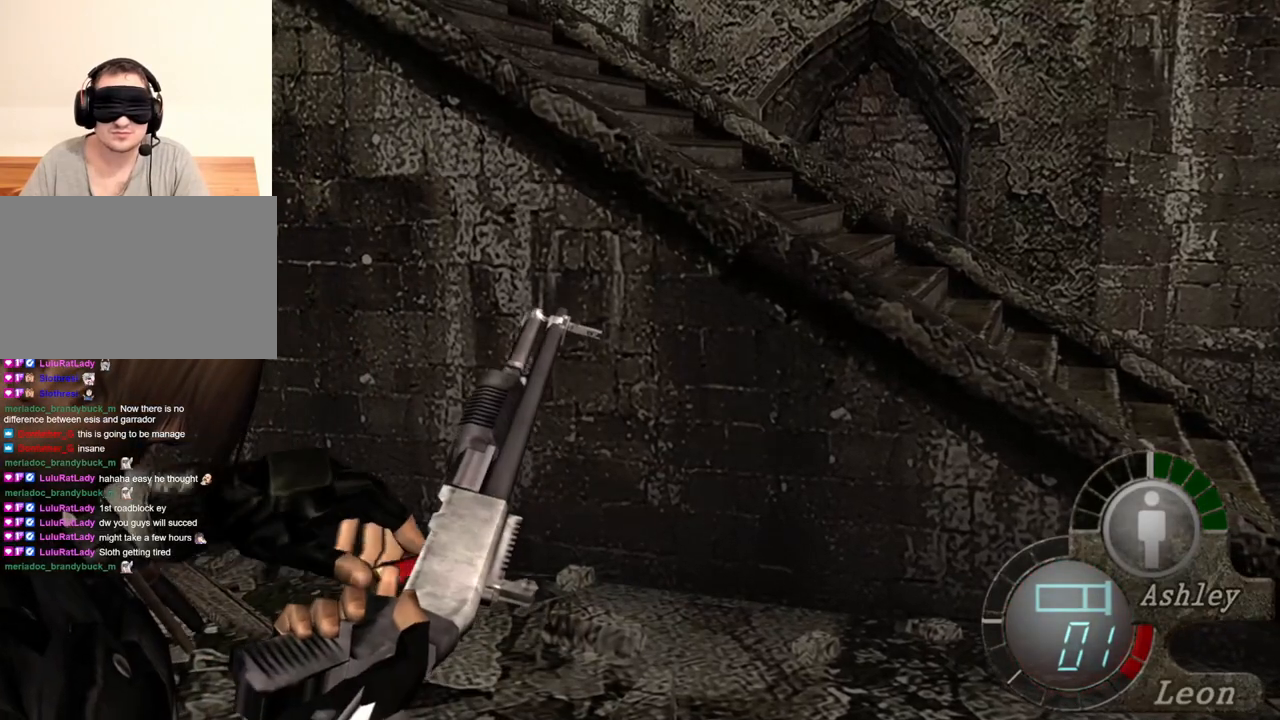
{"keys": [], "mouse": [], "events": [[350, "mouse_right", "up"]]}